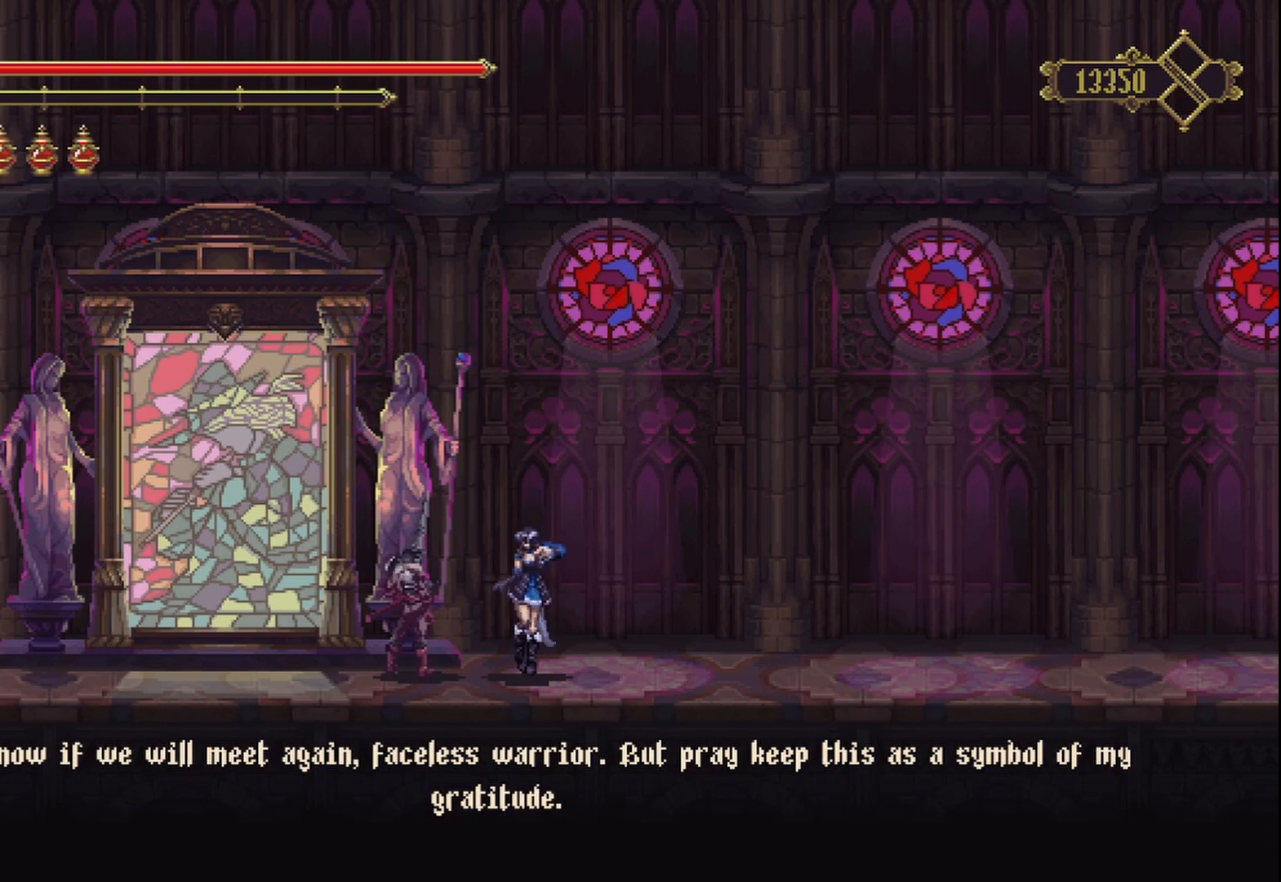
Gameplay with a controller (Xbox layout); each line is a JSON object with the inputs held at the frame after it. "events" lists button and stick changes between this image and that frame as [ms after this image, input, new state], when the widget could be followed in between. Not read: L3 R3.
{"buttons": [], "left_stick": "center", "right_stick": "center", "events": []}
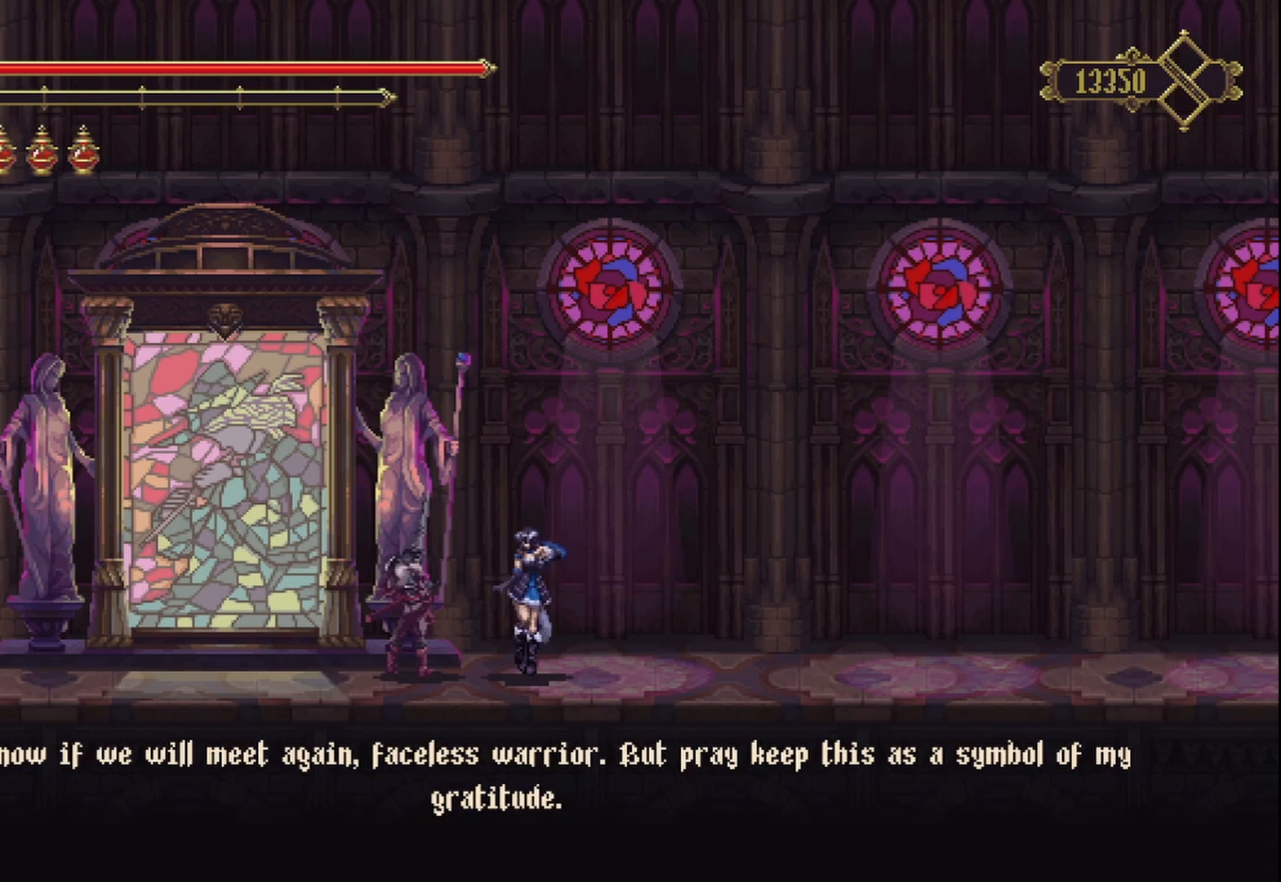
{"buttons": ["A"], "left_stick": "center", "right_stick": "center", "events": [[500, "A", "down"]]}
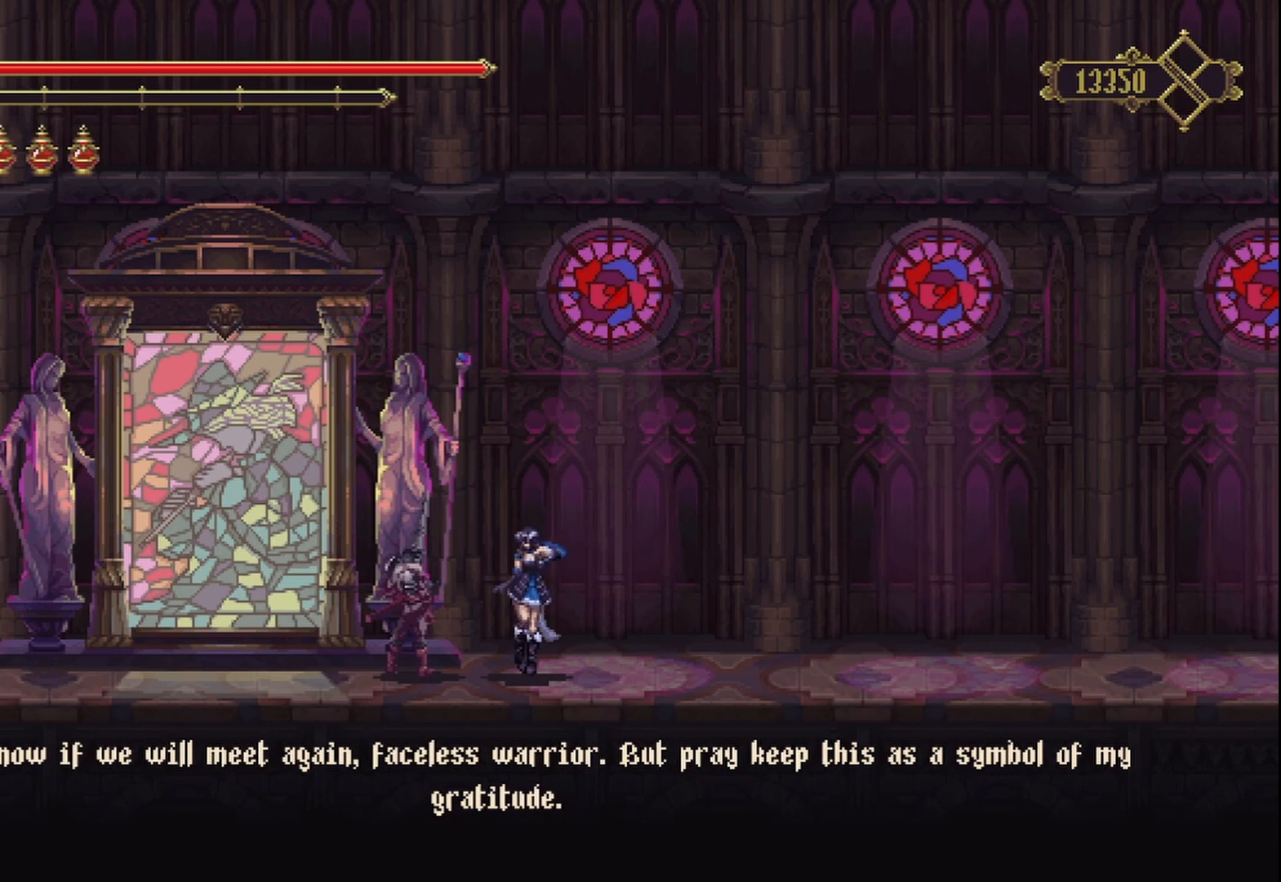
{"buttons": [], "left_stick": "center", "right_stick": "center", "events": [[125, "A", "up"]]}
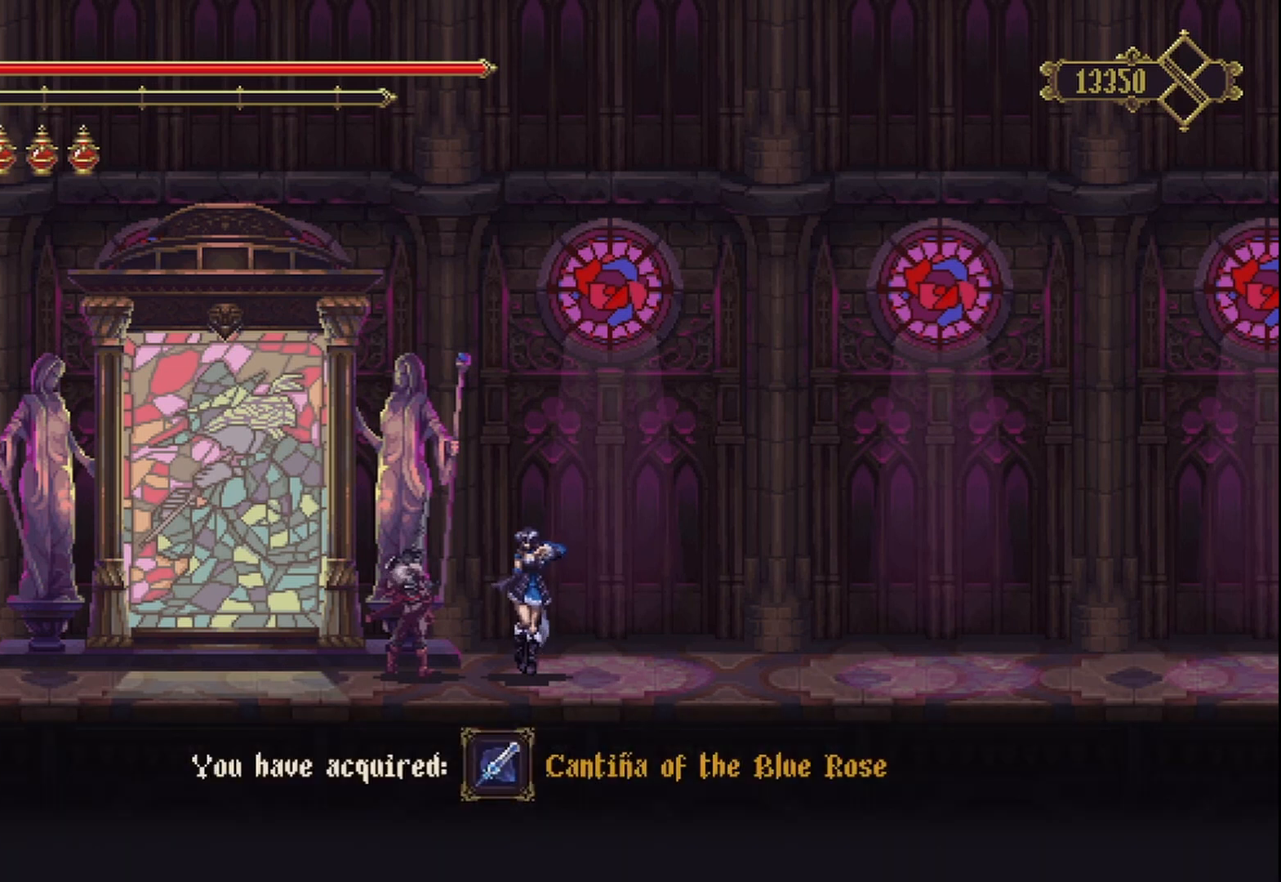
{"buttons": [], "left_stick": "center", "right_stick": "center", "events": []}
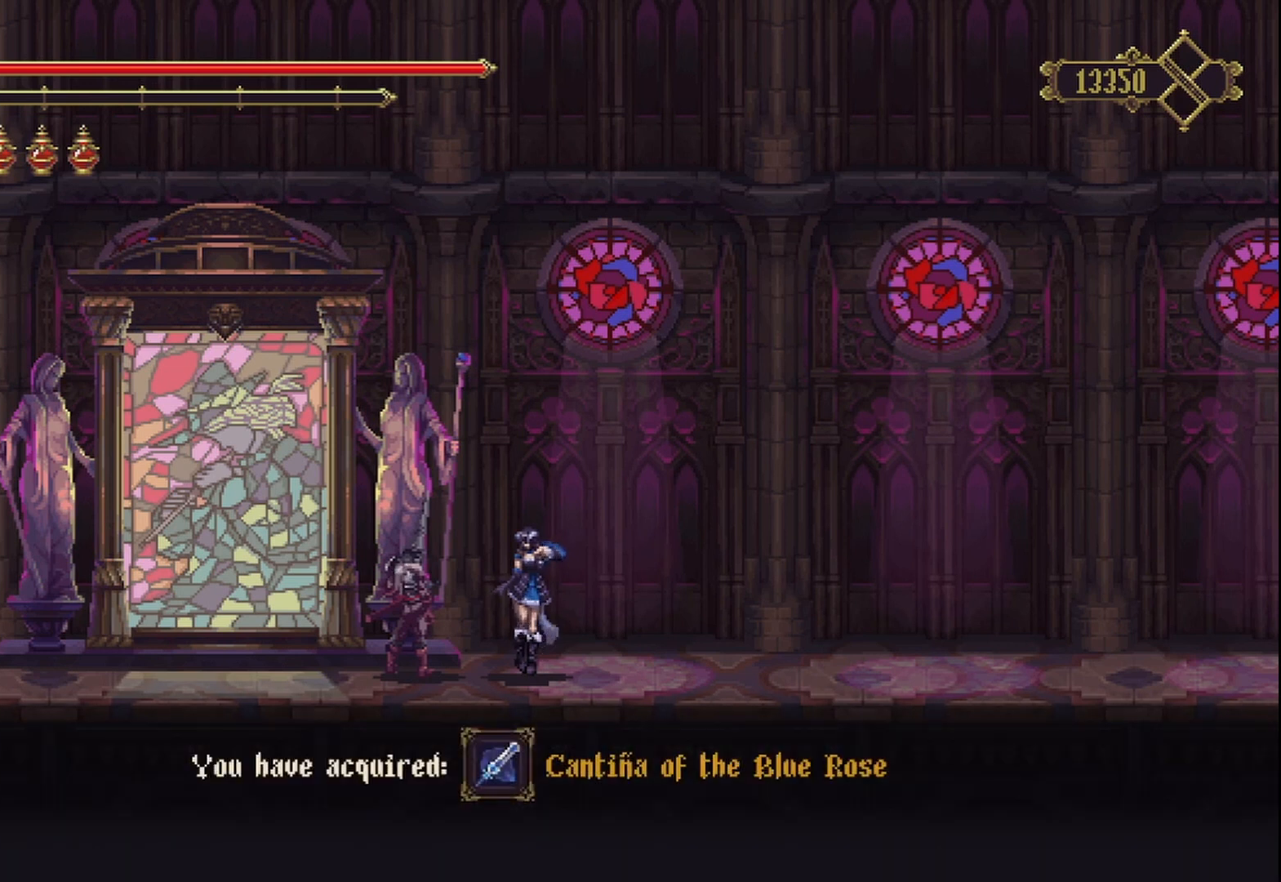
{"buttons": [], "left_stick": "center", "right_stick": "center", "events": []}
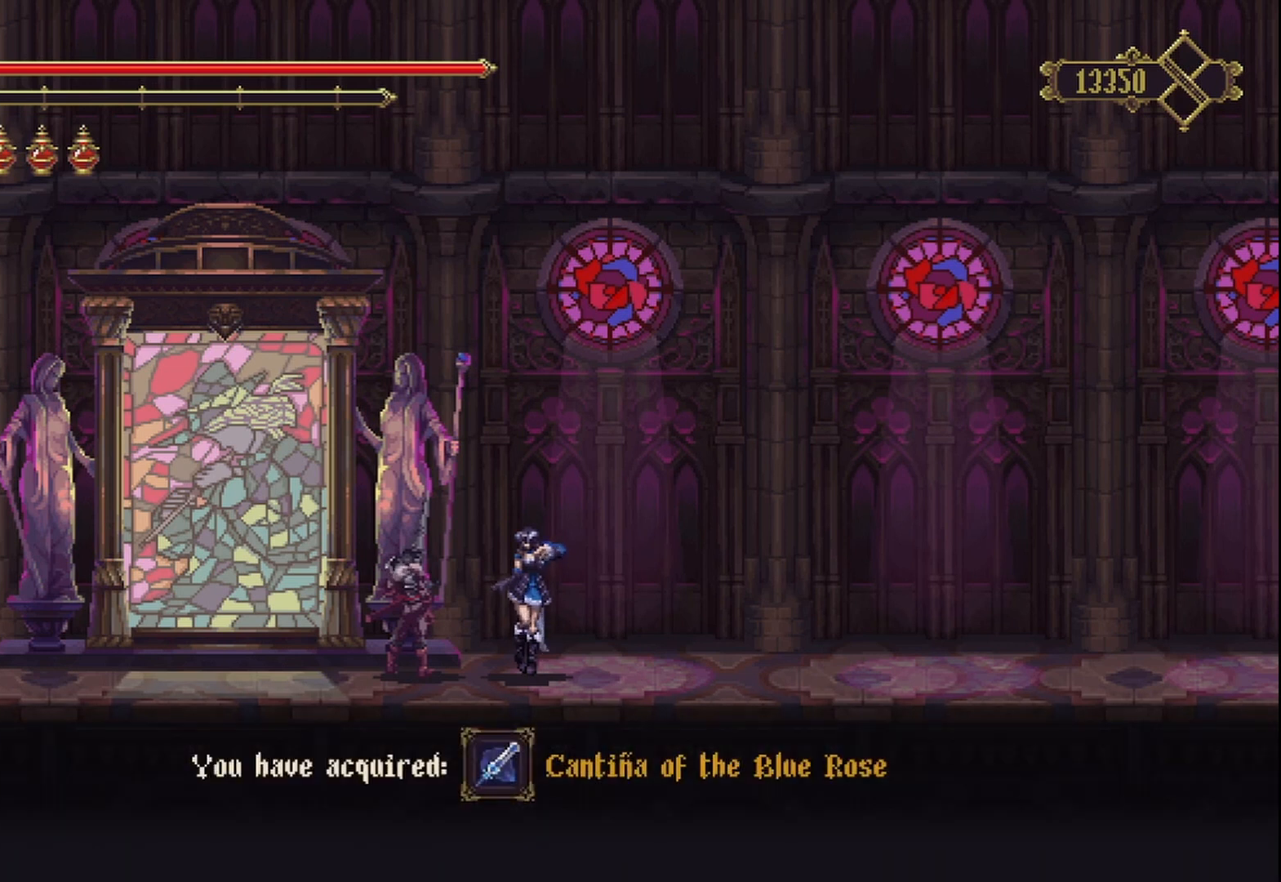
{"buttons": [], "left_stick": "center", "right_stick": "center", "events": []}
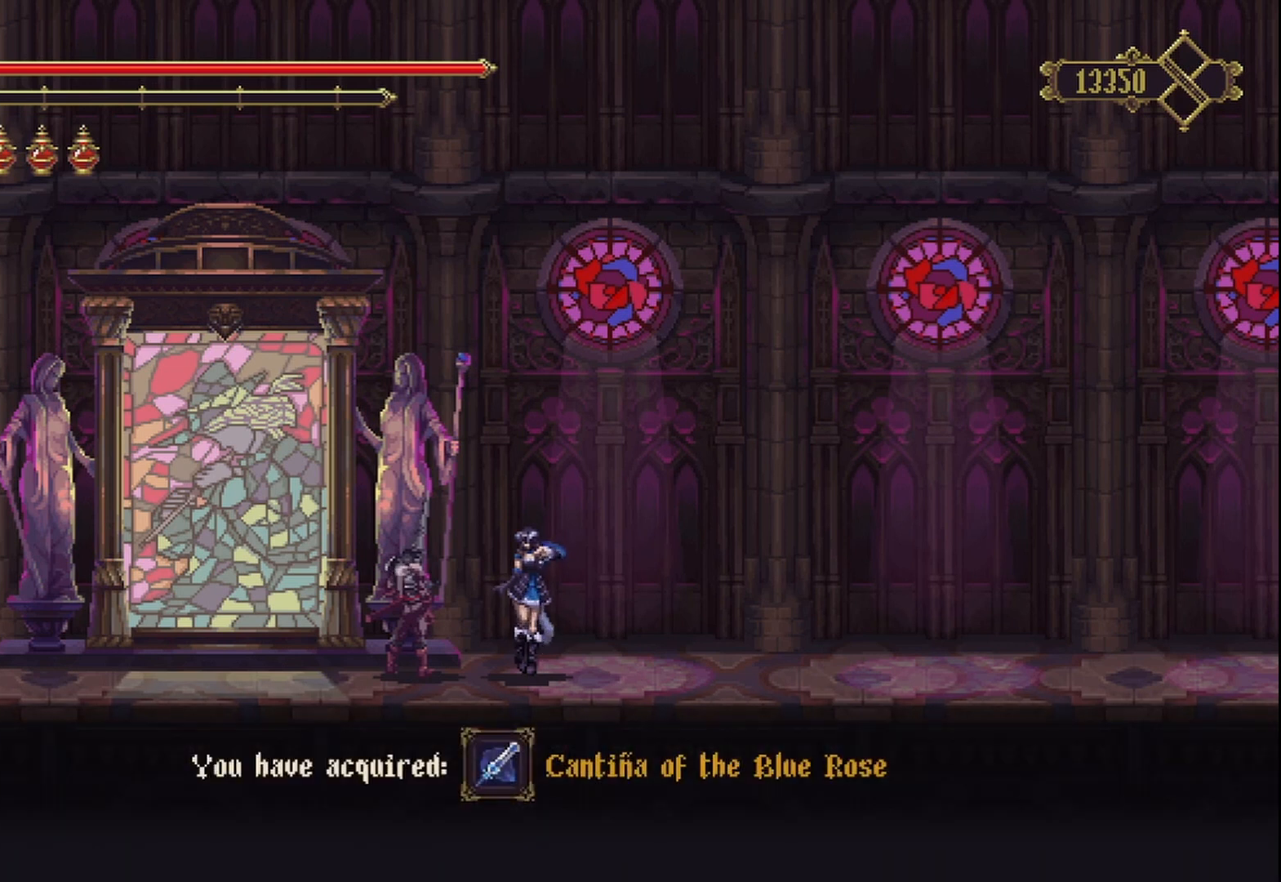
{"buttons": [], "left_stick": "center", "right_stick": "center", "events": []}
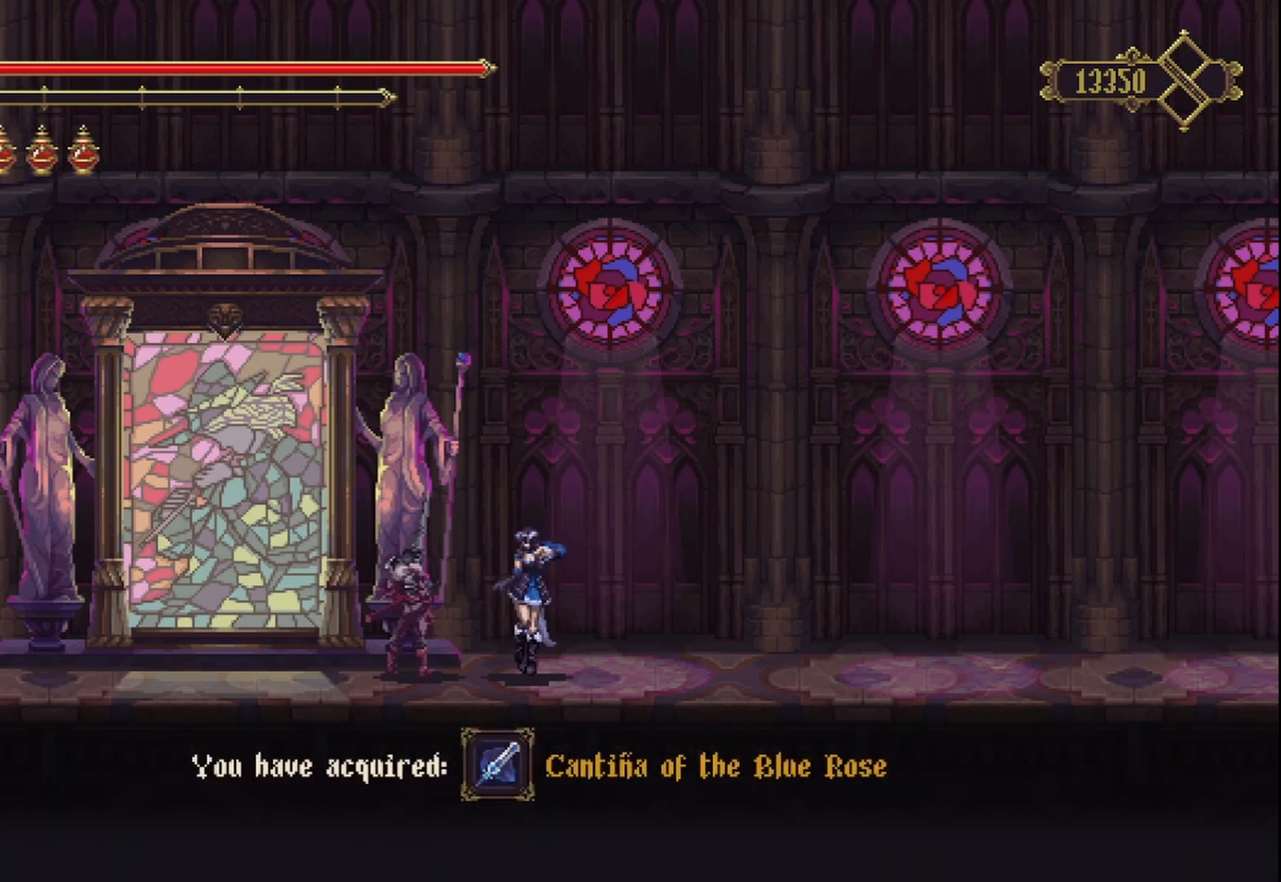
{"buttons": [], "left_stick": "center", "right_stick": "center", "events": []}
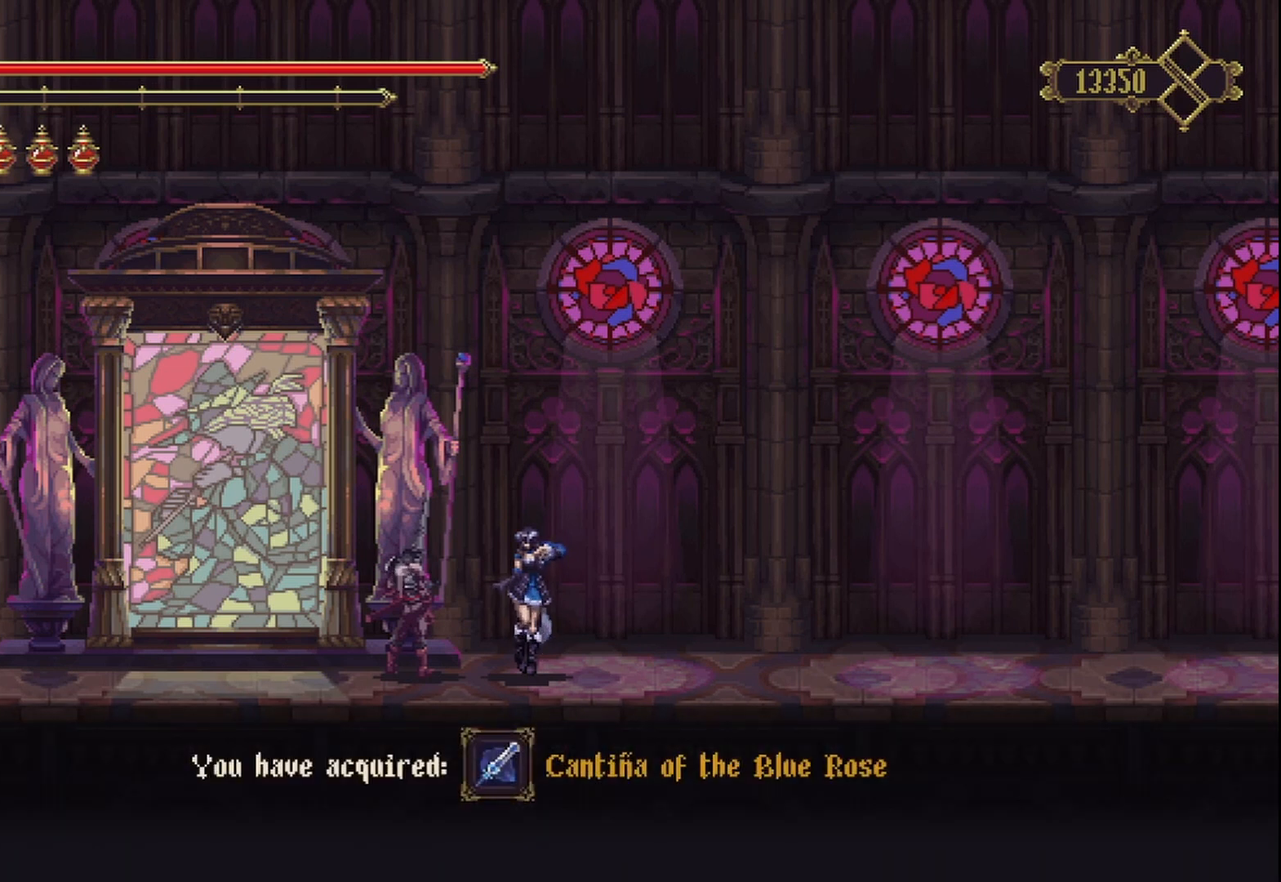
{"buttons": [], "left_stick": "center", "right_stick": "center", "events": [[250, "A", "down"], [375, "A", "up"]]}
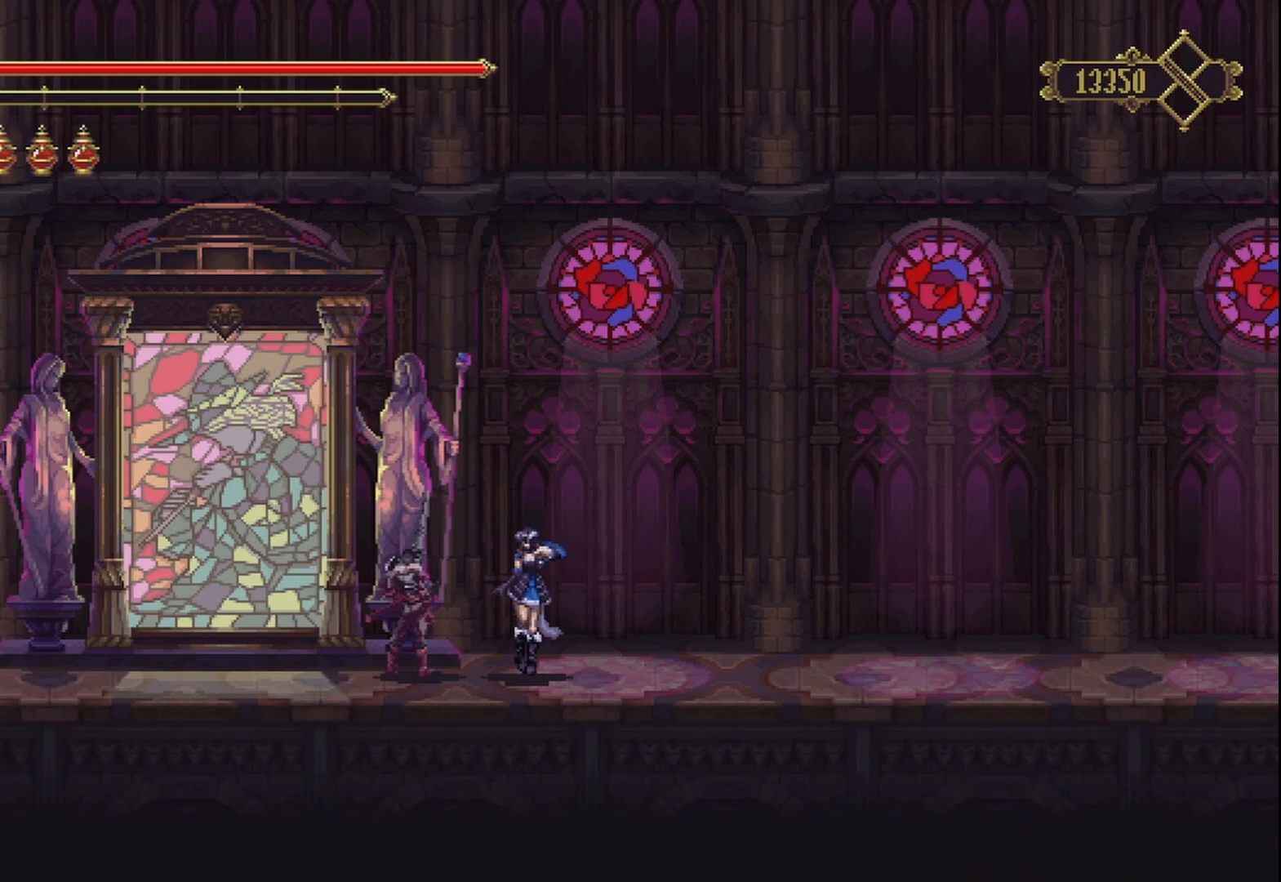
{"buttons": [], "left_stick": "center", "right_stick": "center", "events": []}
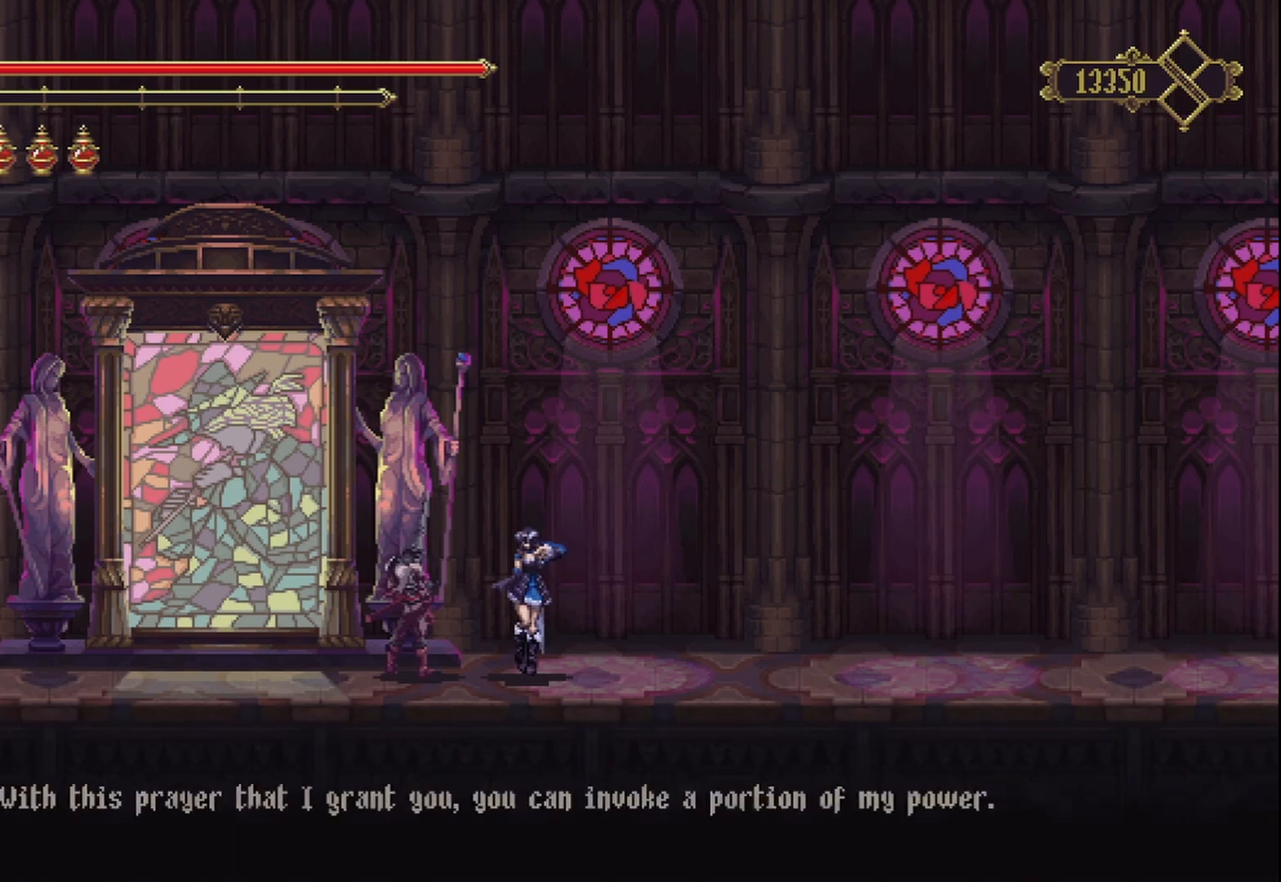
{"buttons": [], "left_stick": "center", "right_stick": "center", "events": []}
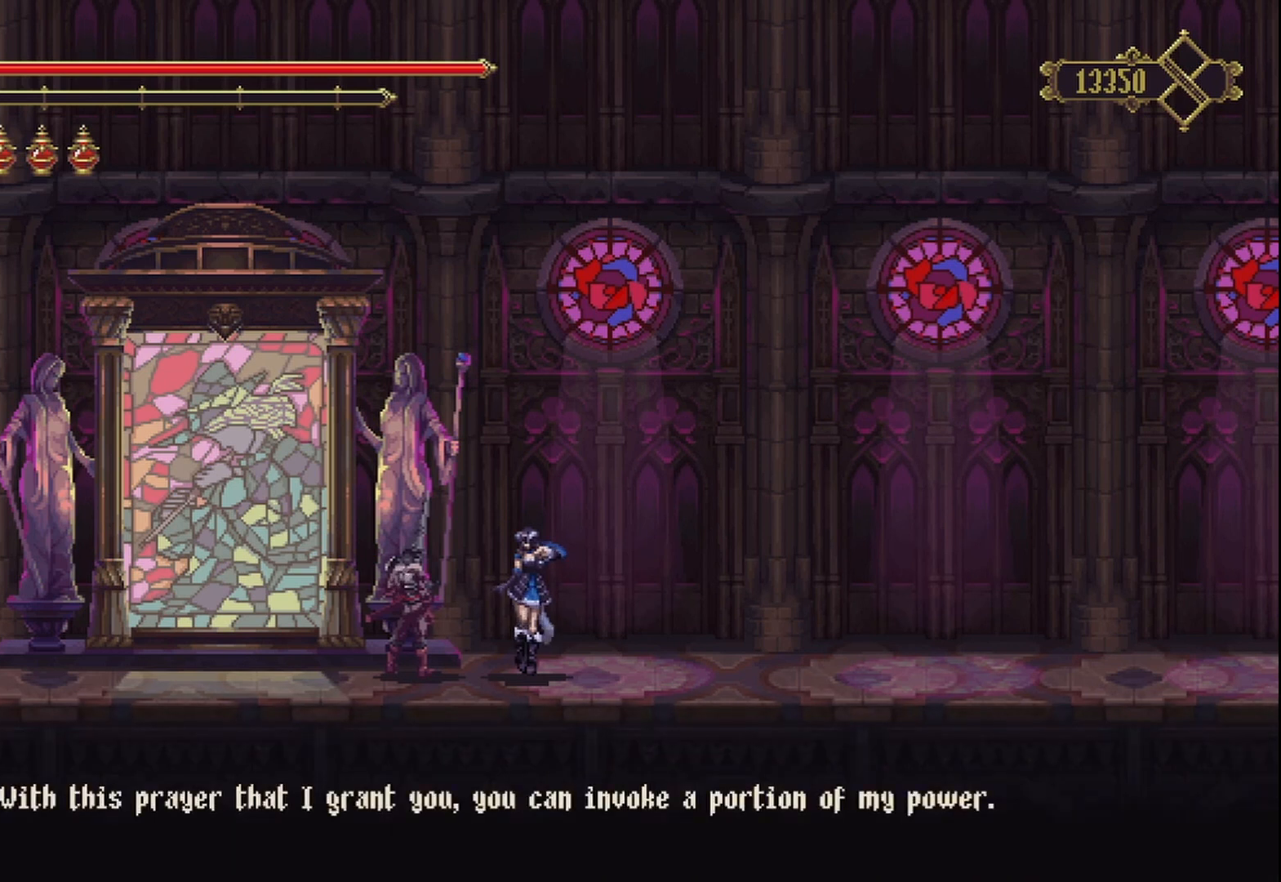
{"buttons": [], "left_stick": "center", "right_stick": "center", "events": []}
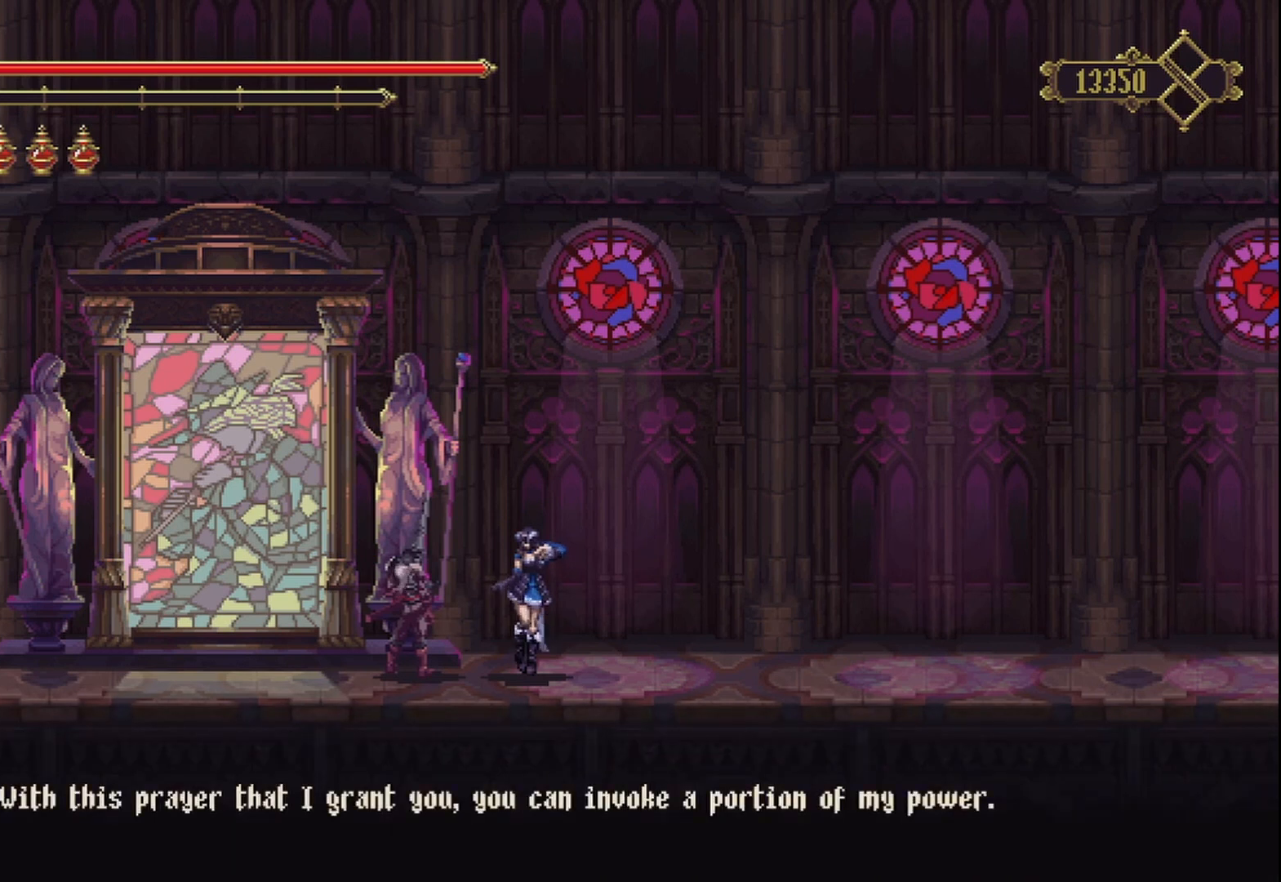
{"buttons": [], "left_stick": "center", "right_stick": "center", "events": []}
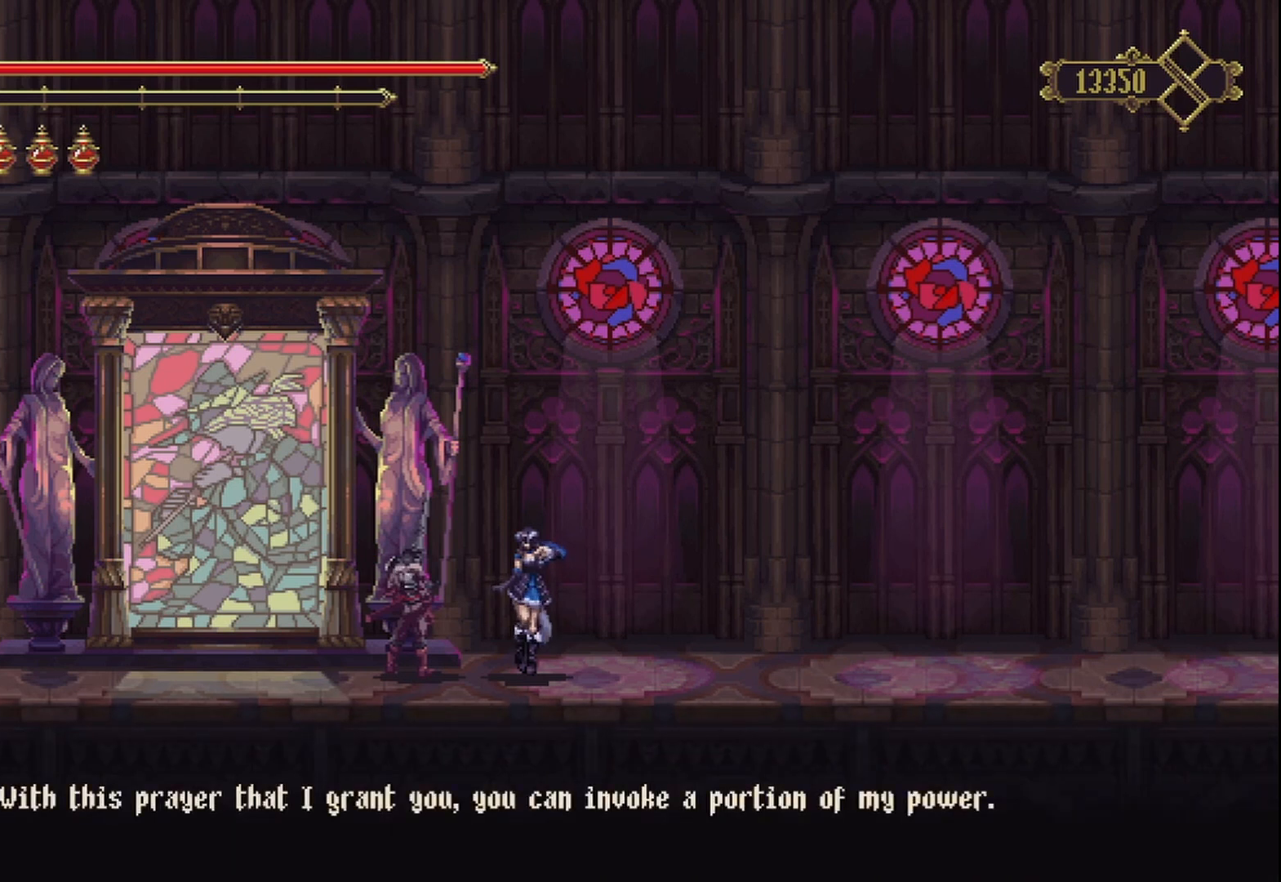
{"buttons": [], "left_stick": "center", "right_stick": "center", "events": []}
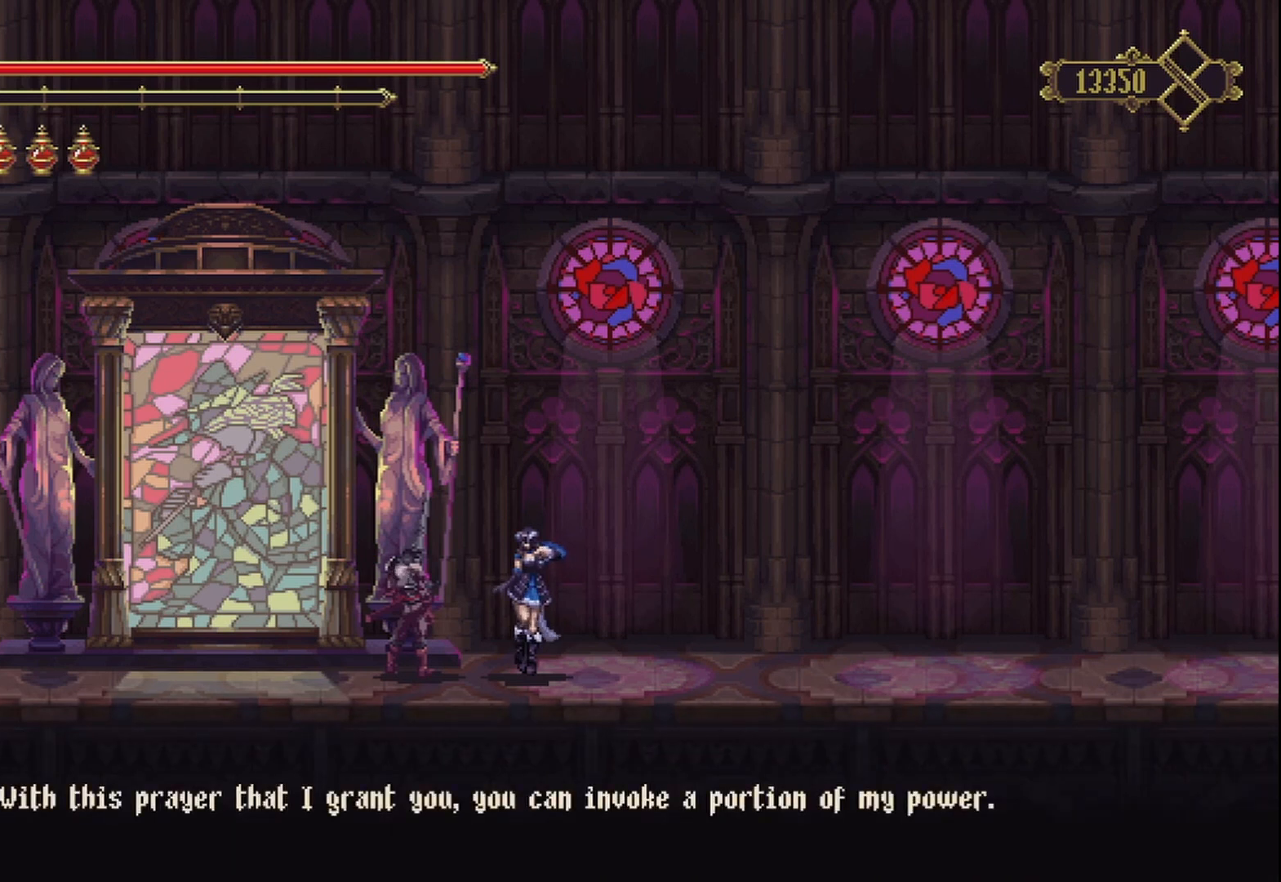
{"buttons": [], "left_stick": "center", "right_stick": "center", "events": []}
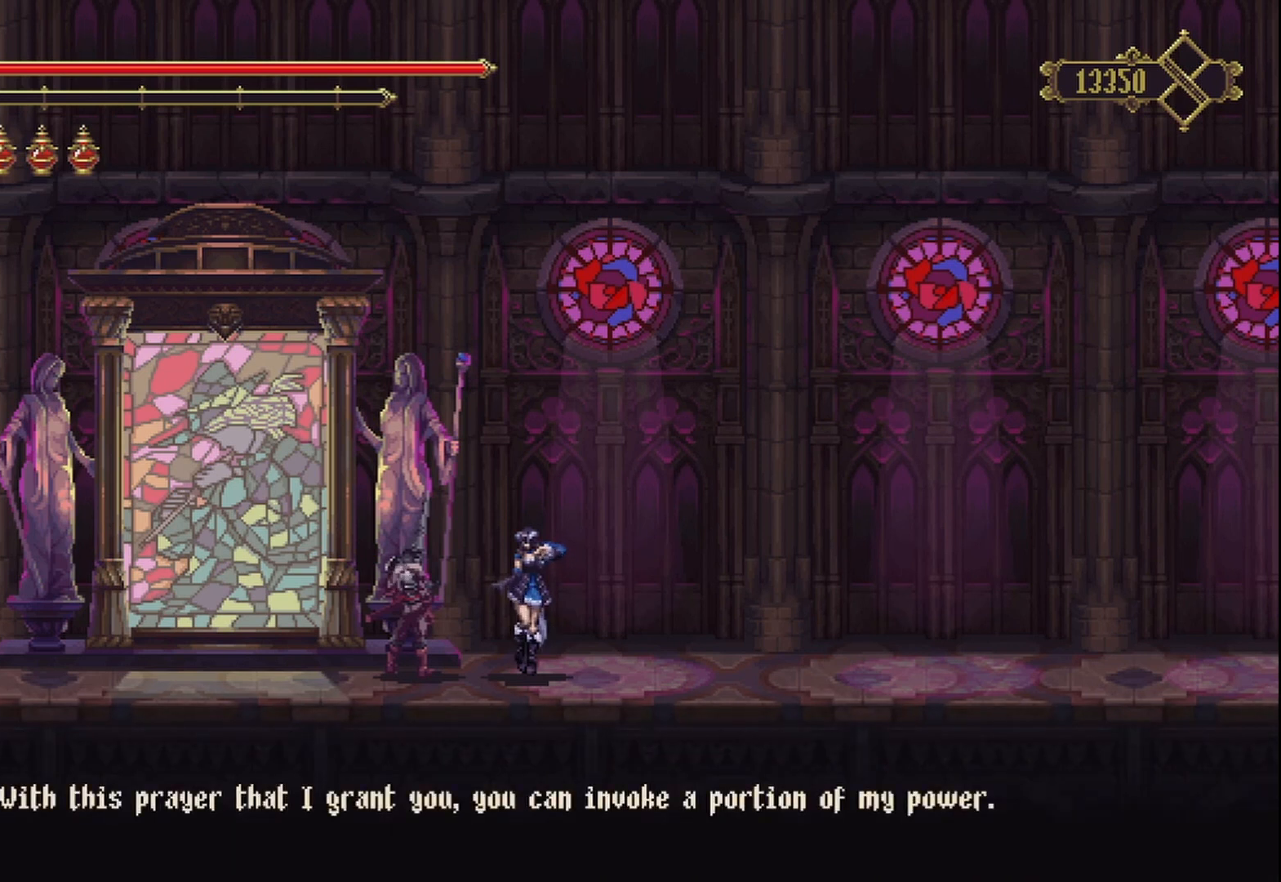
{"buttons": [], "left_stick": "center", "right_stick": "center", "events": []}
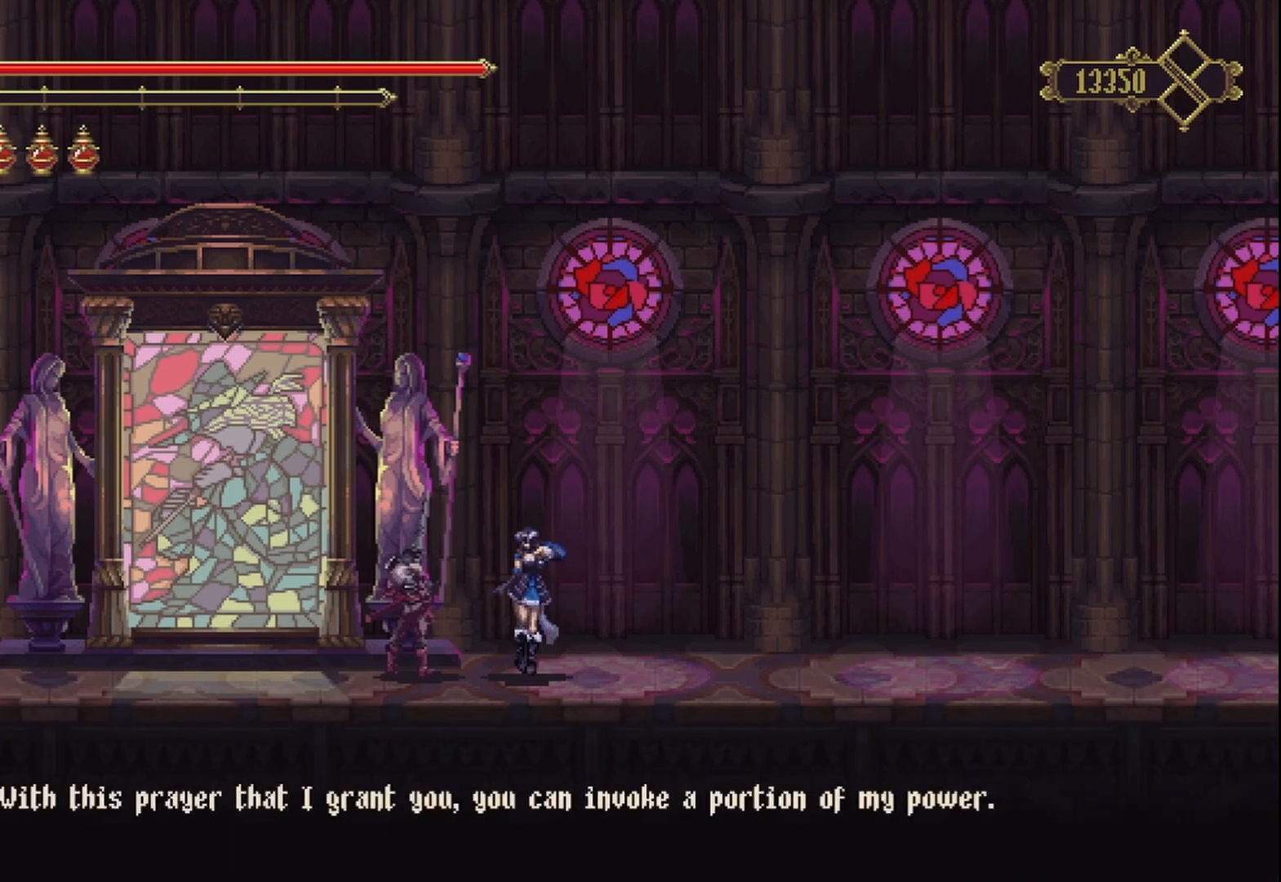
{"buttons": [], "left_stick": "center", "right_stick": "center", "events": []}
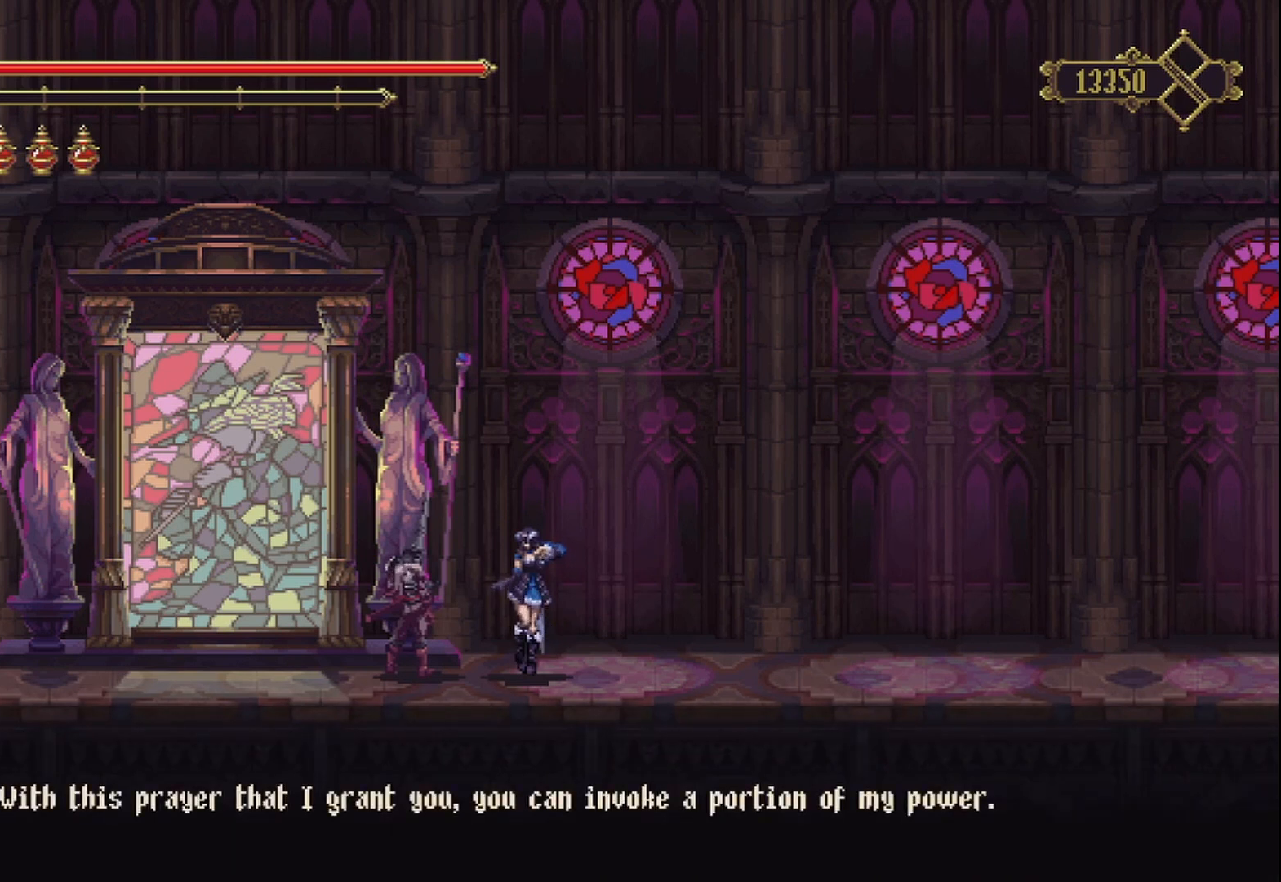
{"buttons": [], "left_stick": "center", "right_stick": "center", "events": []}
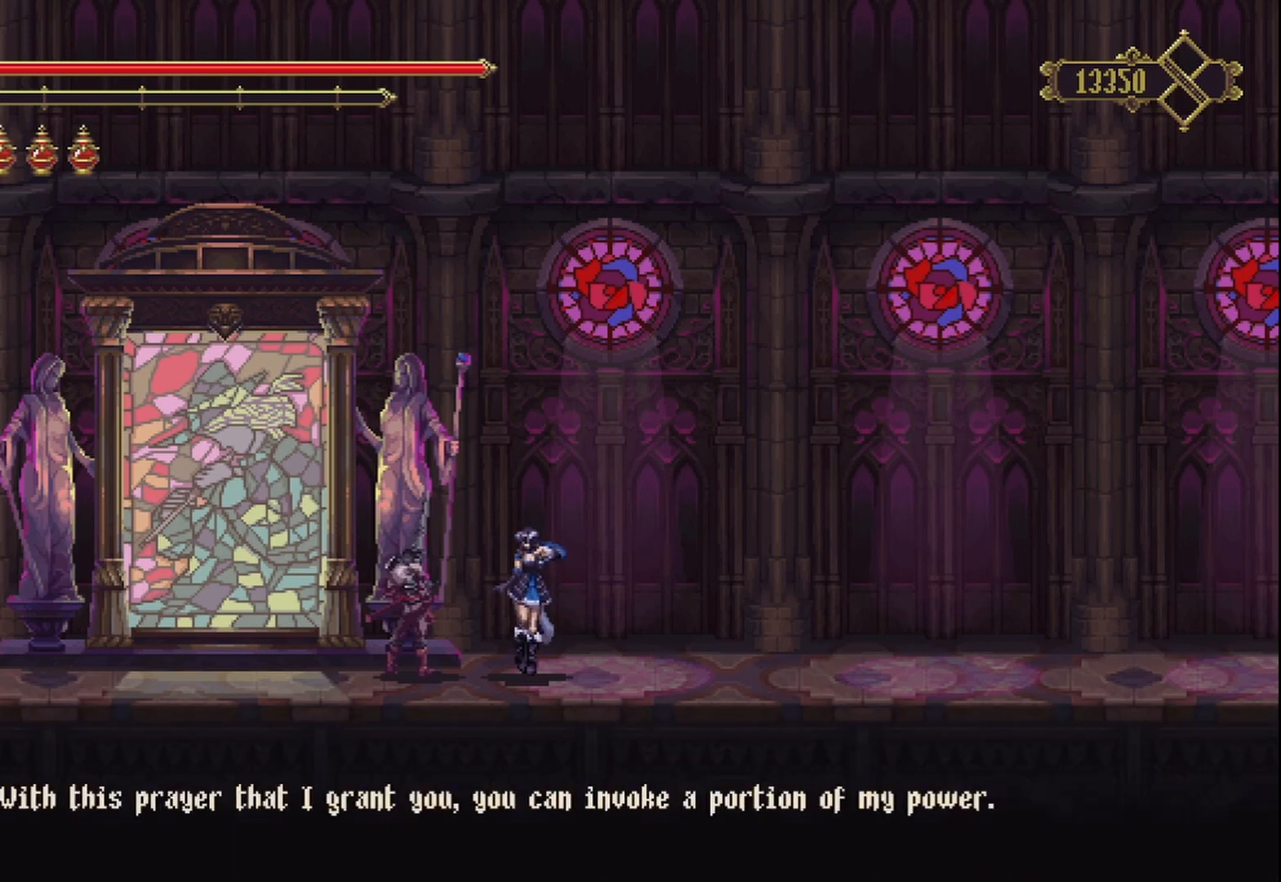
{"buttons": [], "left_stick": "center", "right_stick": "center", "events": [[125, "A", "down"], [250, "A", "up"]]}
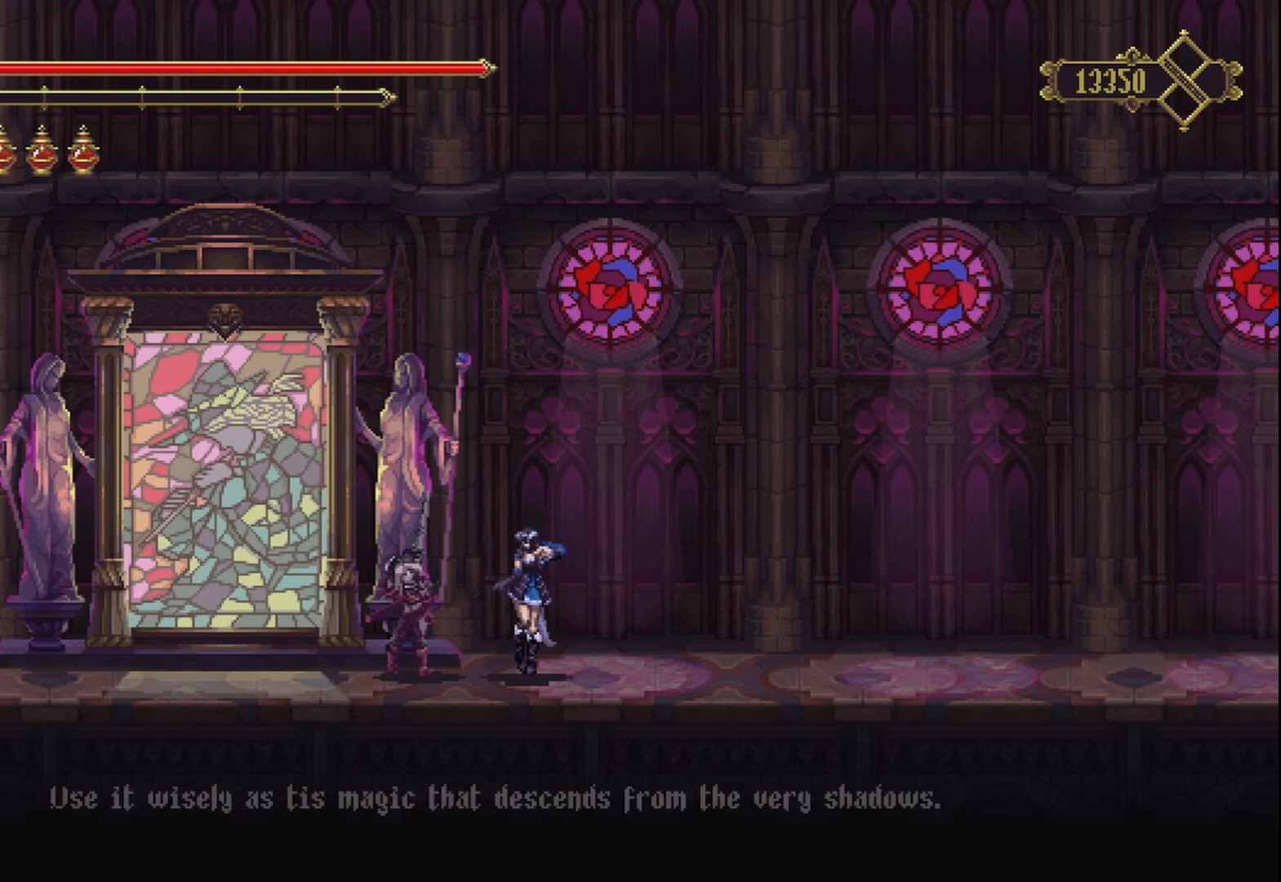
{"buttons": [], "left_stick": "center", "right_stick": "center", "events": []}
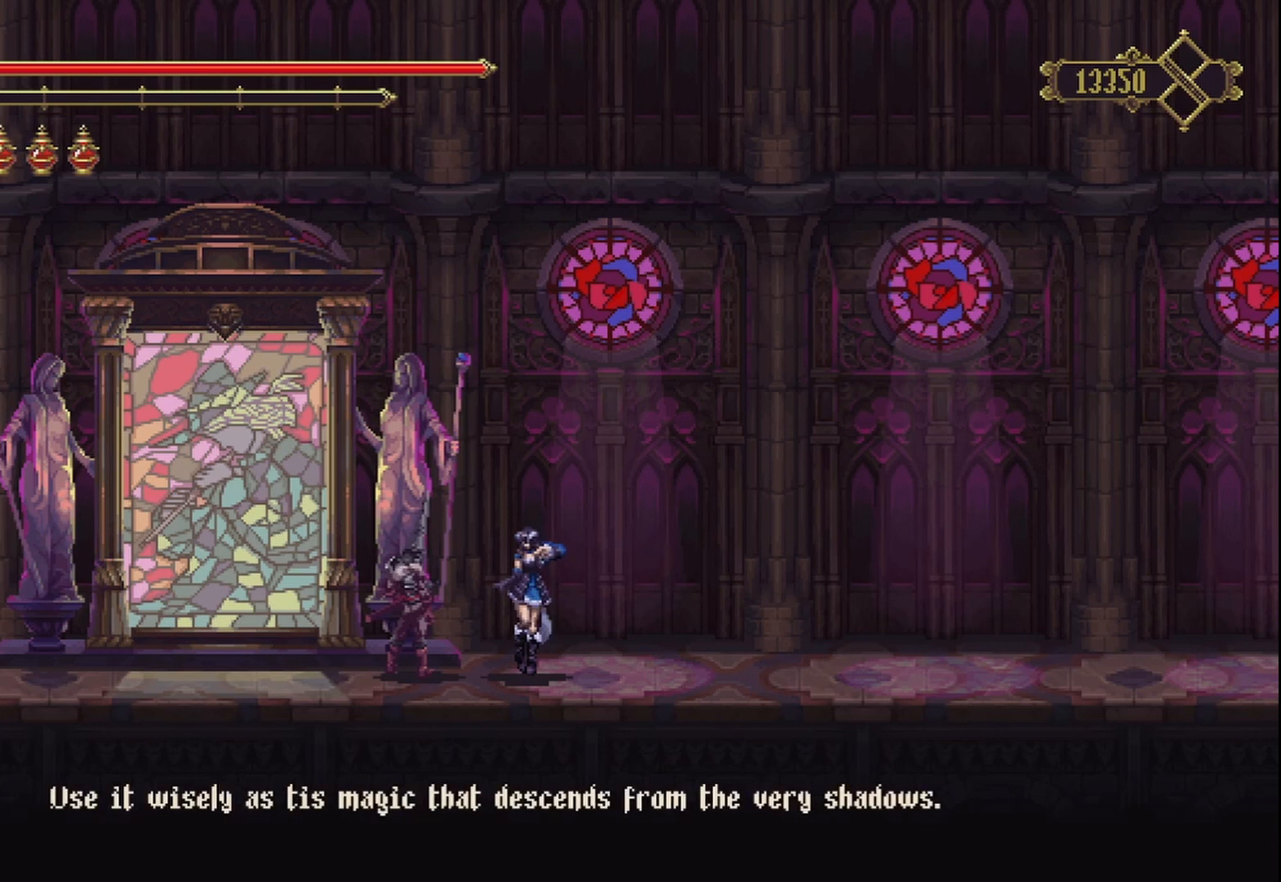
{"buttons": ["A"], "left_stick": "center", "right_stick": "center", "events": [[500, "A", "down"]]}
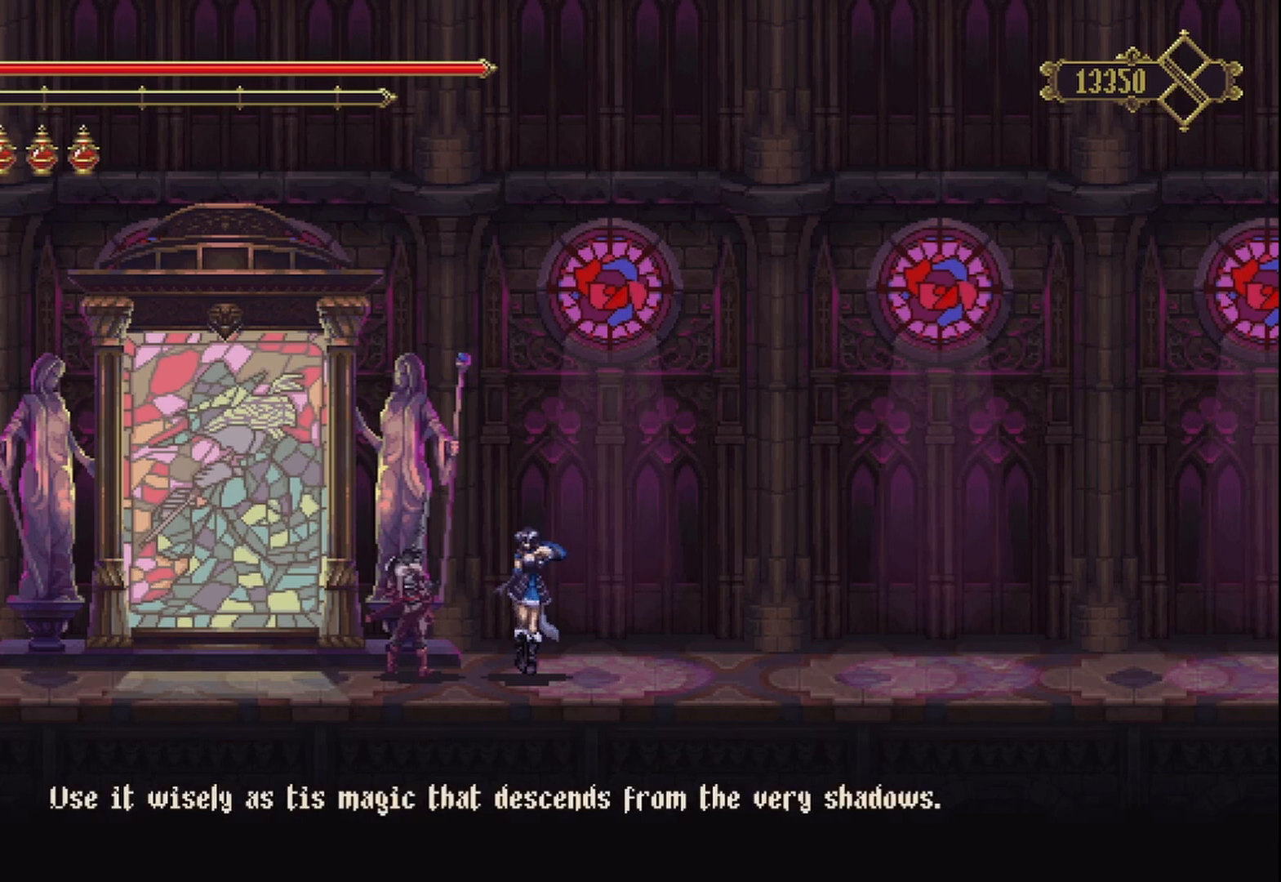
{"buttons": [], "left_stick": "center", "right_stick": "center", "events": [[125, "A", "up"]]}
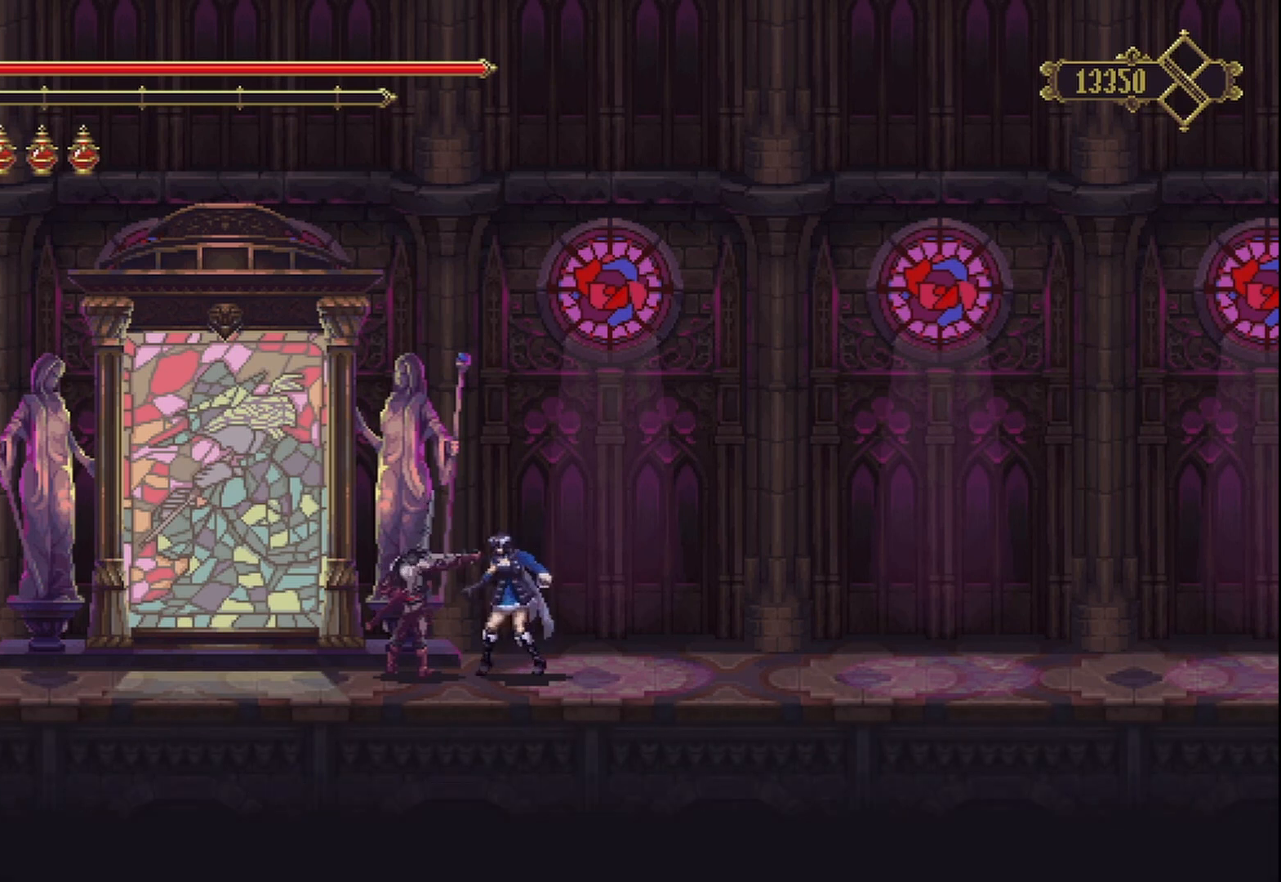
{"buttons": [], "left_stick": "center", "right_stick": "center", "events": []}
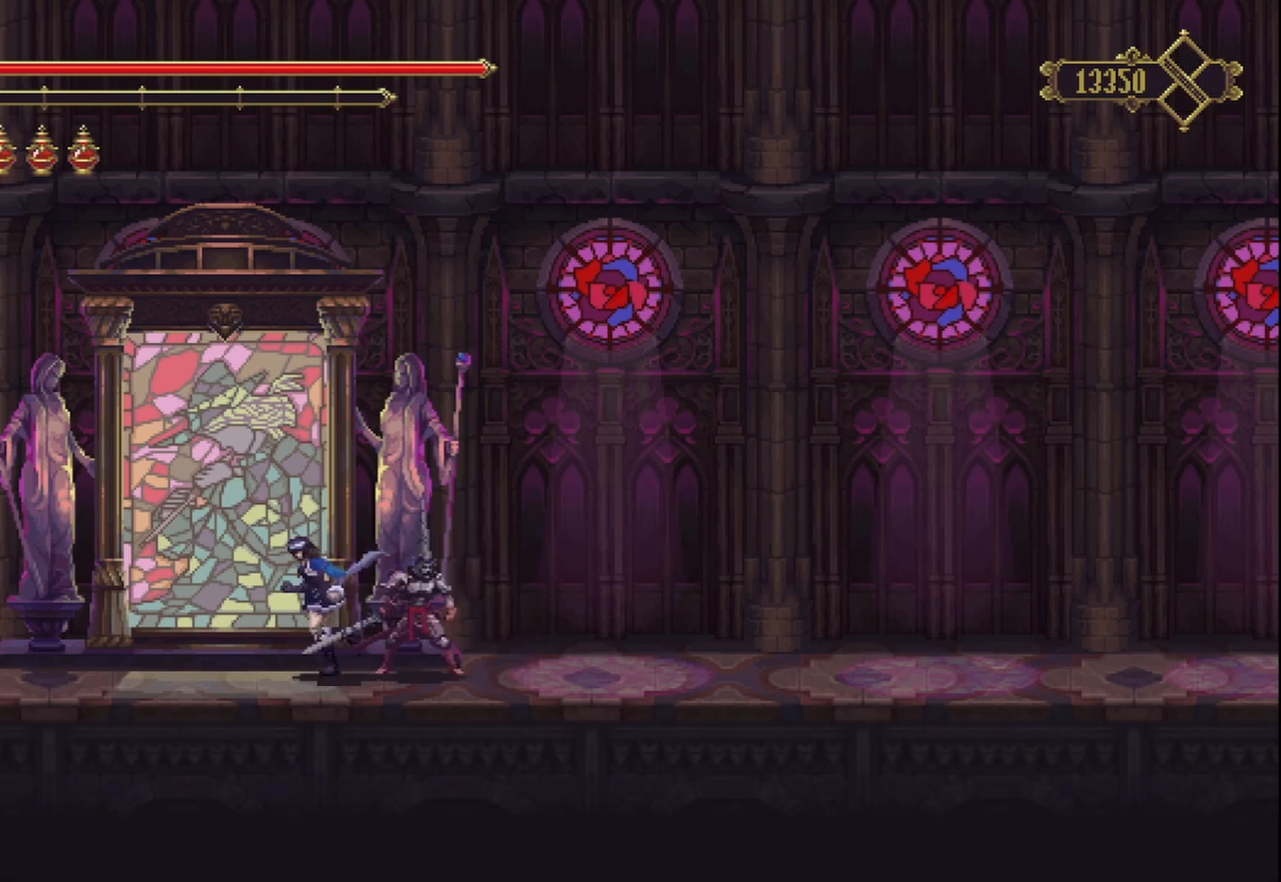
{"buttons": [], "left_stick": "center", "right_stick": "center", "events": []}
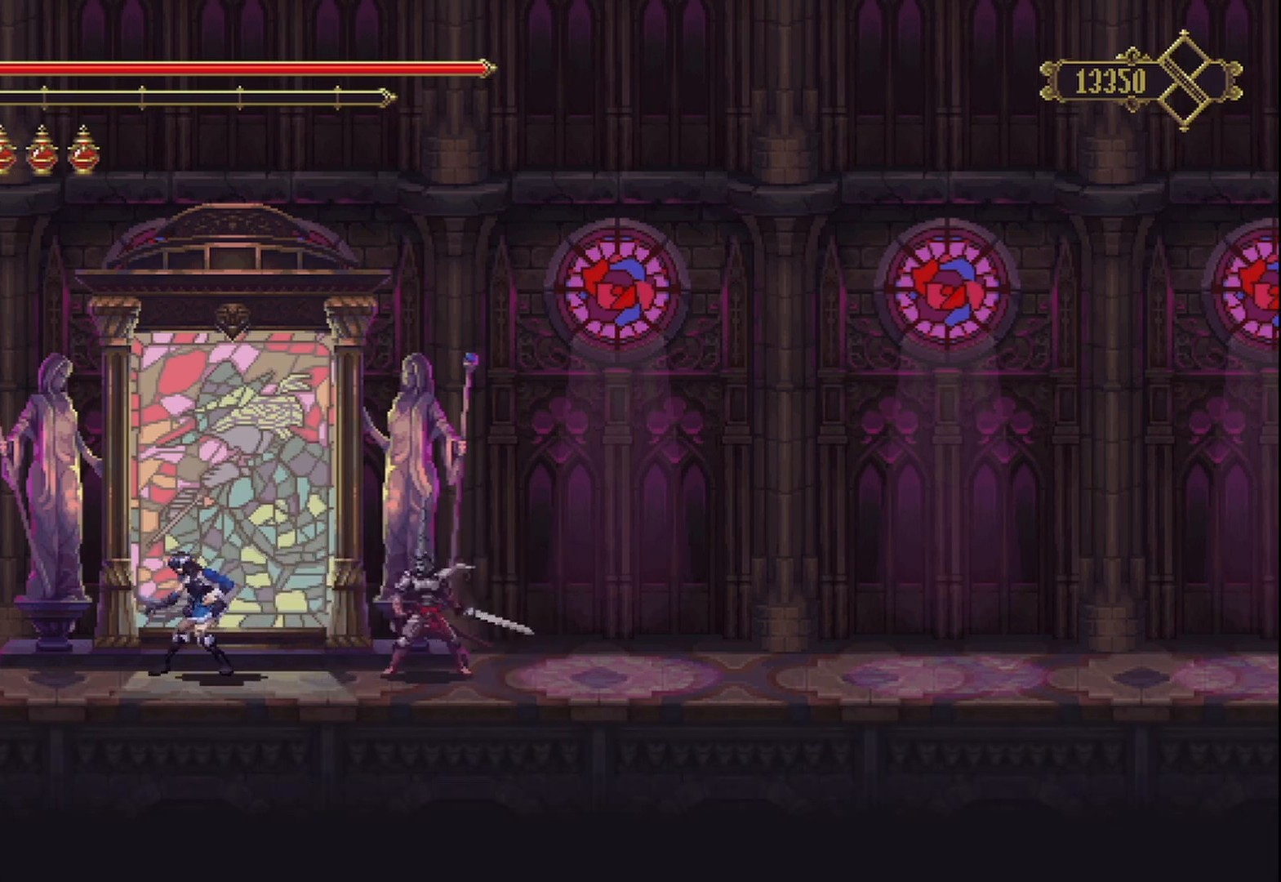
{"buttons": [], "left_stick": "center", "right_stick": "center", "events": []}
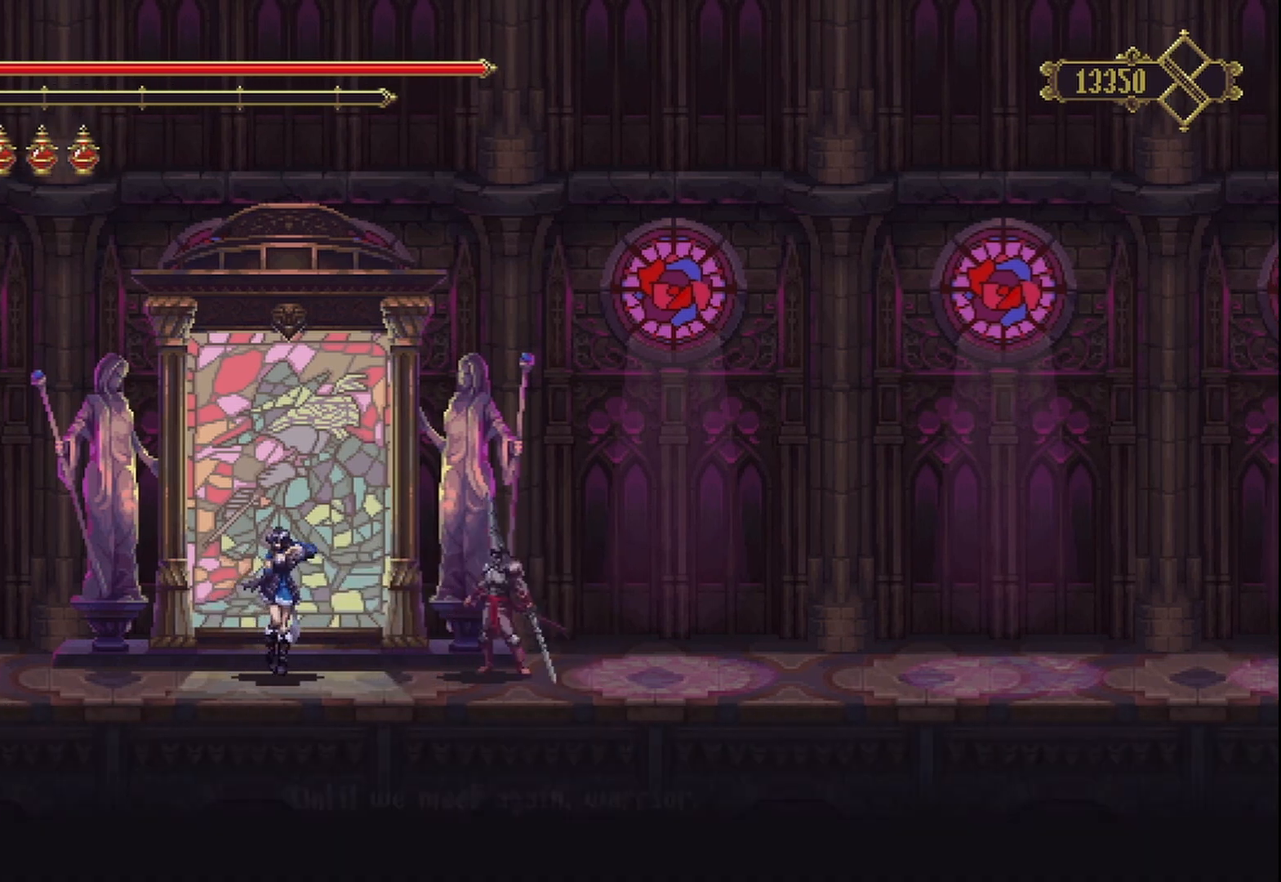
{"buttons": [], "left_stick": "center", "right_stick": "center", "events": []}
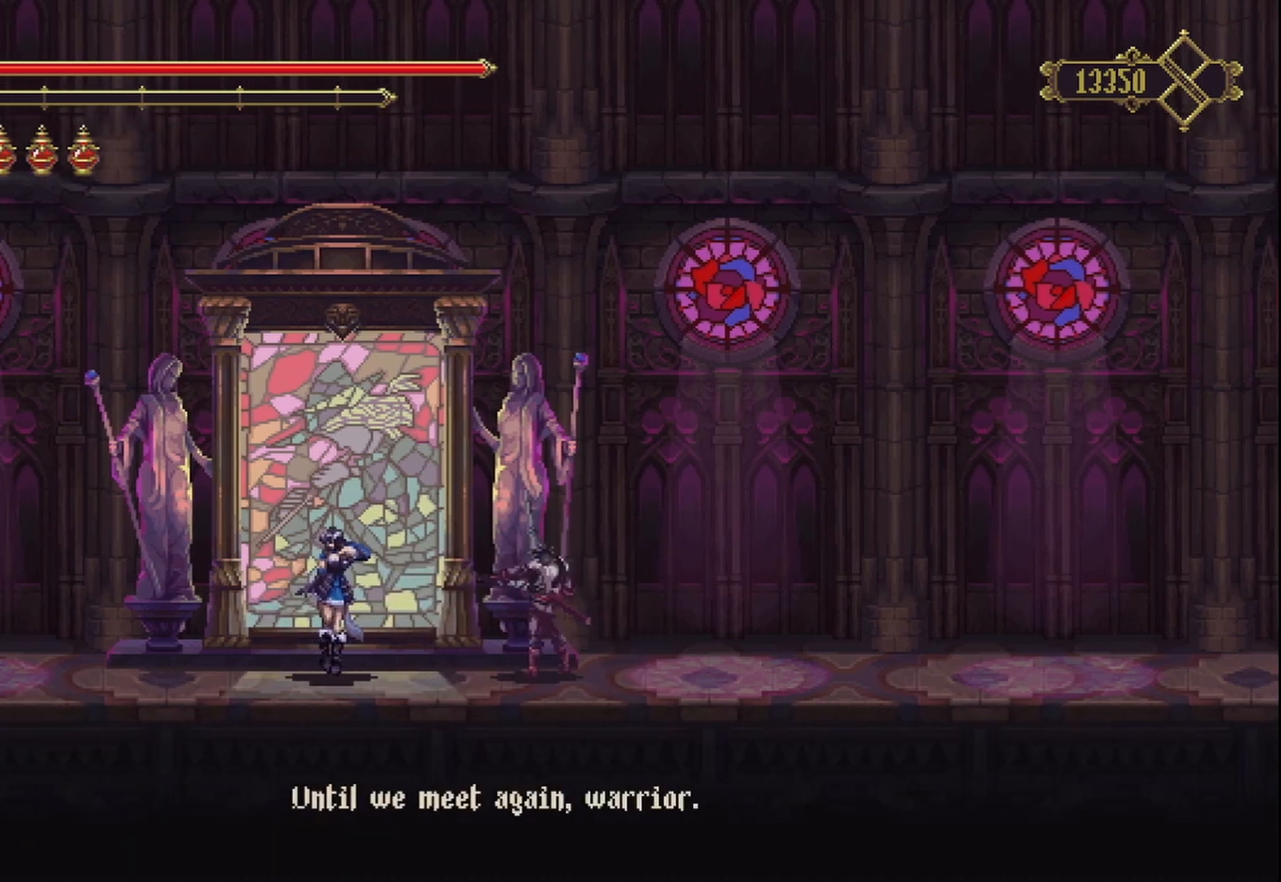
{"buttons": [], "left_stick": "center", "right_stick": "center", "events": [[167, "left_stick", "up"], [250, "left_stick", "up-left"], [500, "left_stick", "center"]]}
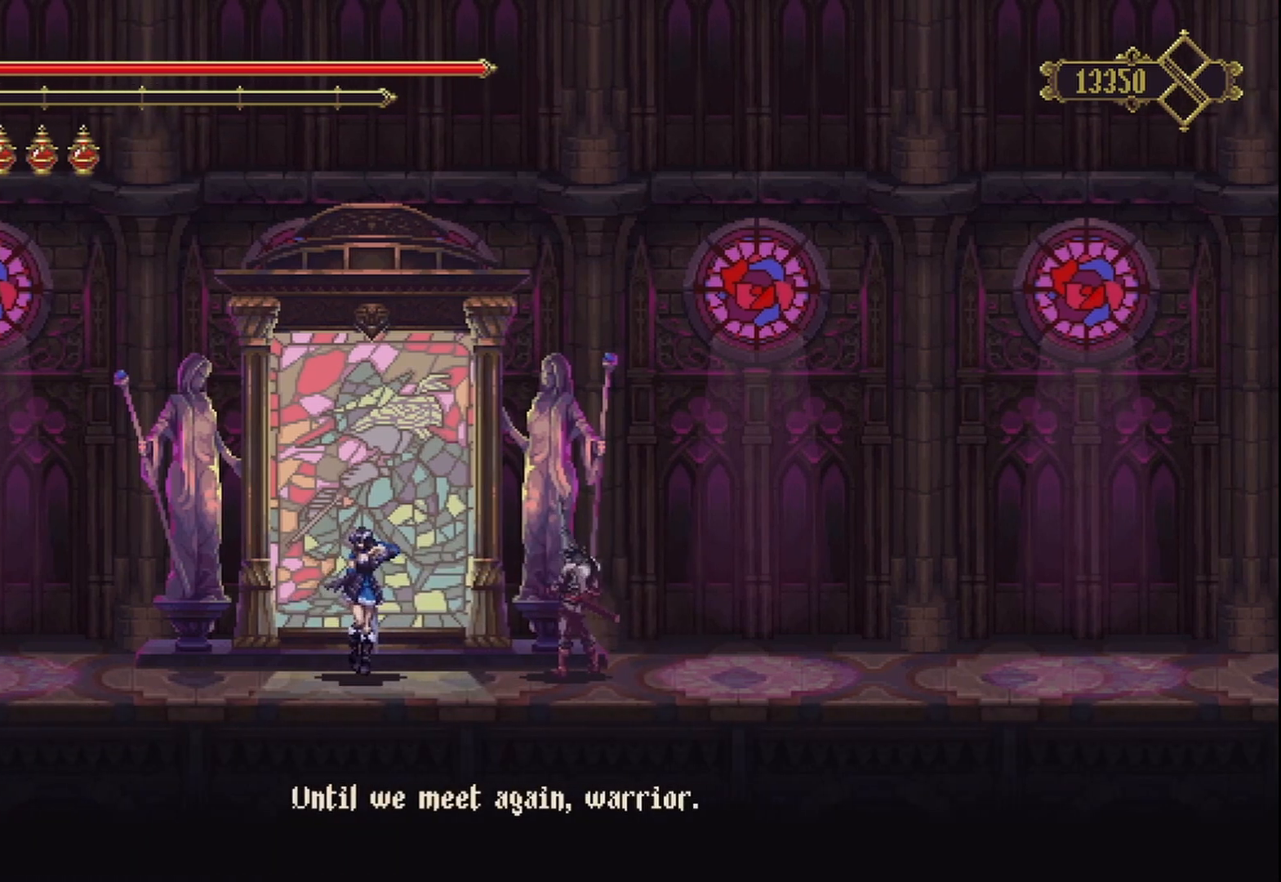
{"buttons": ["A"], "left_stick": "center", "right_stick": "center", "events": [[458, "A", "down"]]}
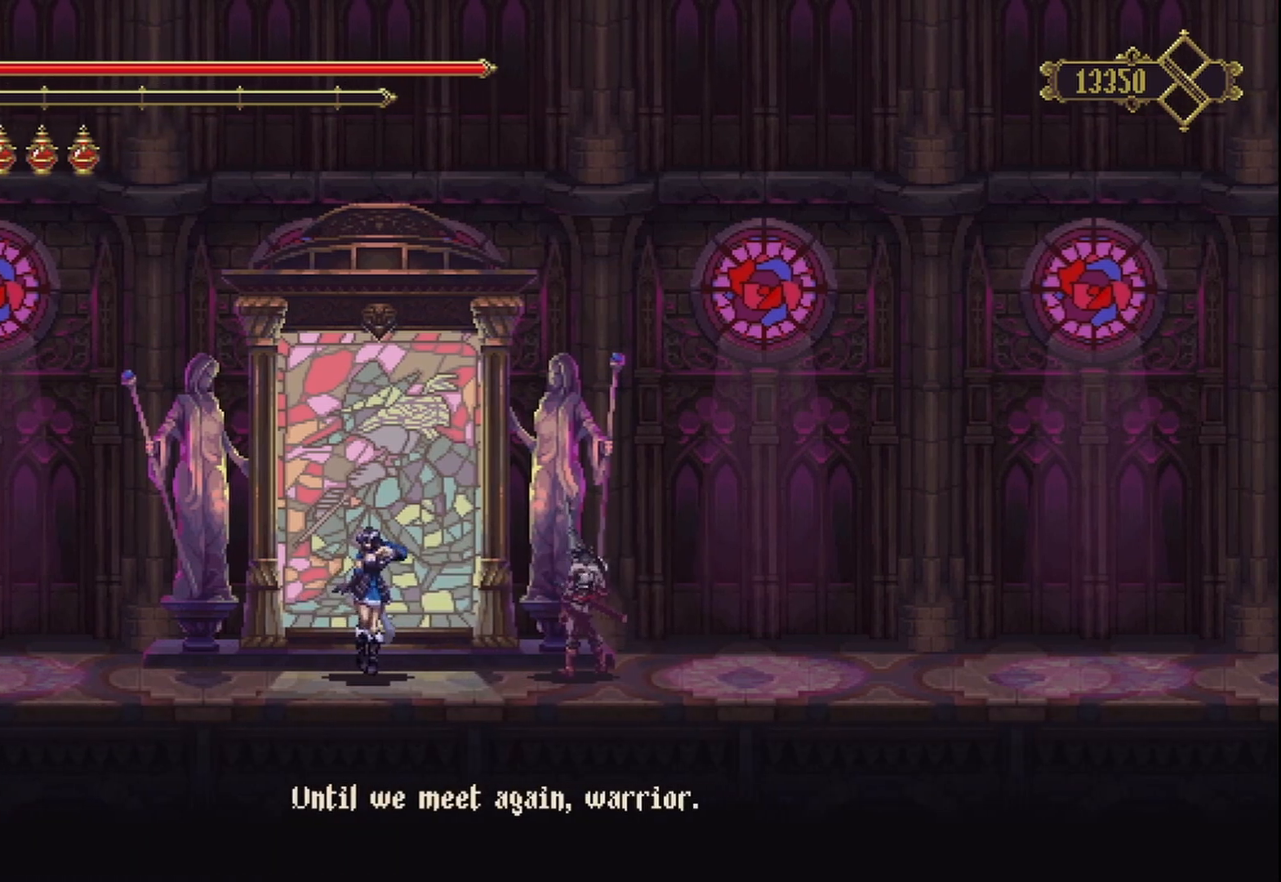
{"buttons": [], "left_stick": "center", "right_stick": "center", "events": [[83, "A", "up"]]}